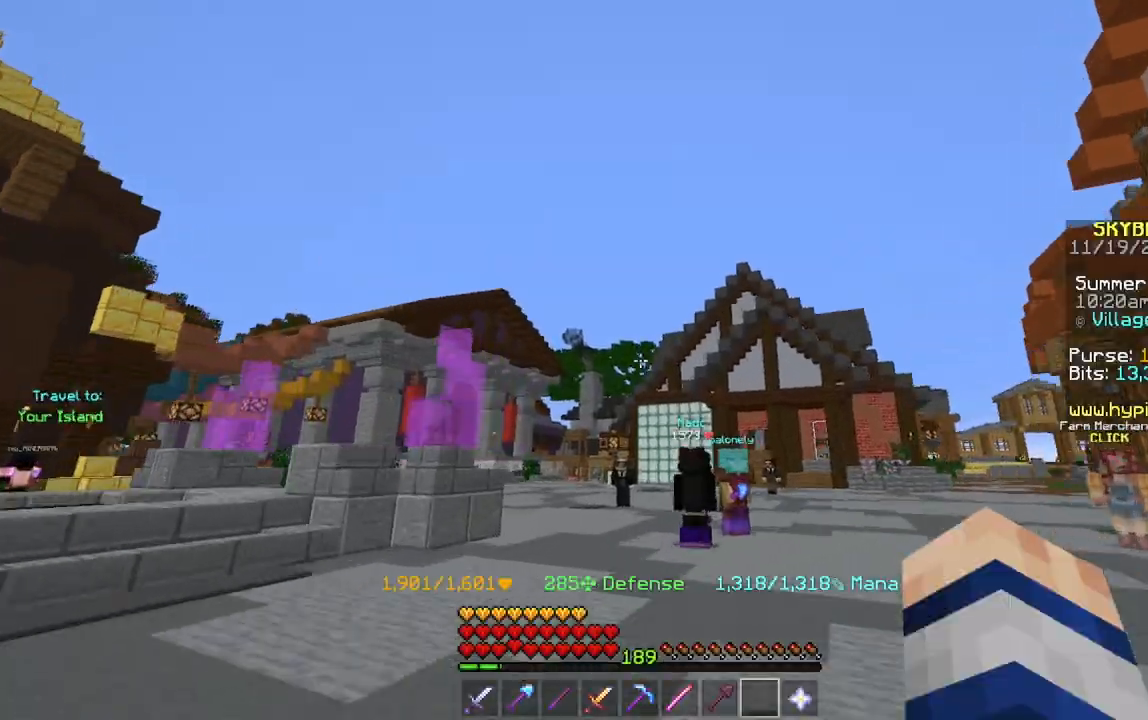
Gameplay with keyboard and mouse; each line is a JSON object with the keys and mouse buttons held at the frame after it. "events" lists presses ("down") and releases ("up") of "a", "d", "s", "space", "w", "mouse_left" and "mouse_right" between this image and that frame as [ms after this image, input, new state], when the widget could be followed in between. "mouse_left", "mouse_right" = the "left", "right" buttons of the "mouse" list. No other keys are recorded. Fast repeated clicks can show as one long hold. Mouse movement is not recorded.
{"keys": ["w"], "mouse": [], "events": []}
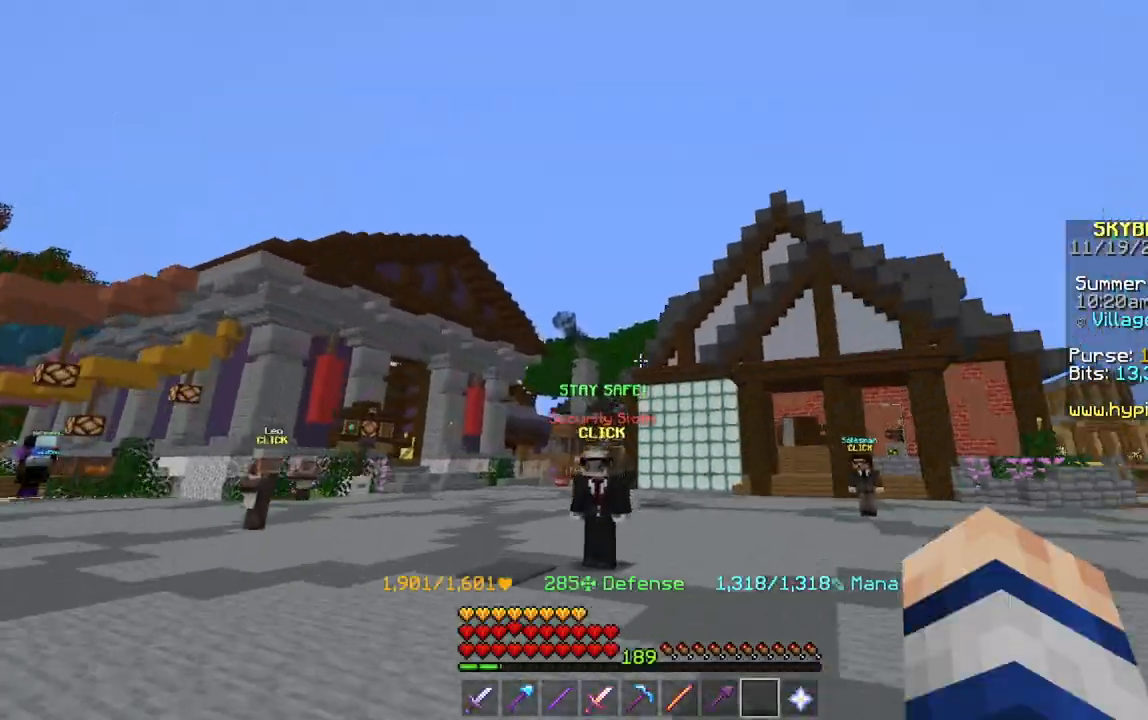
{"keys": ["w"], "mouse": [], "events": []}
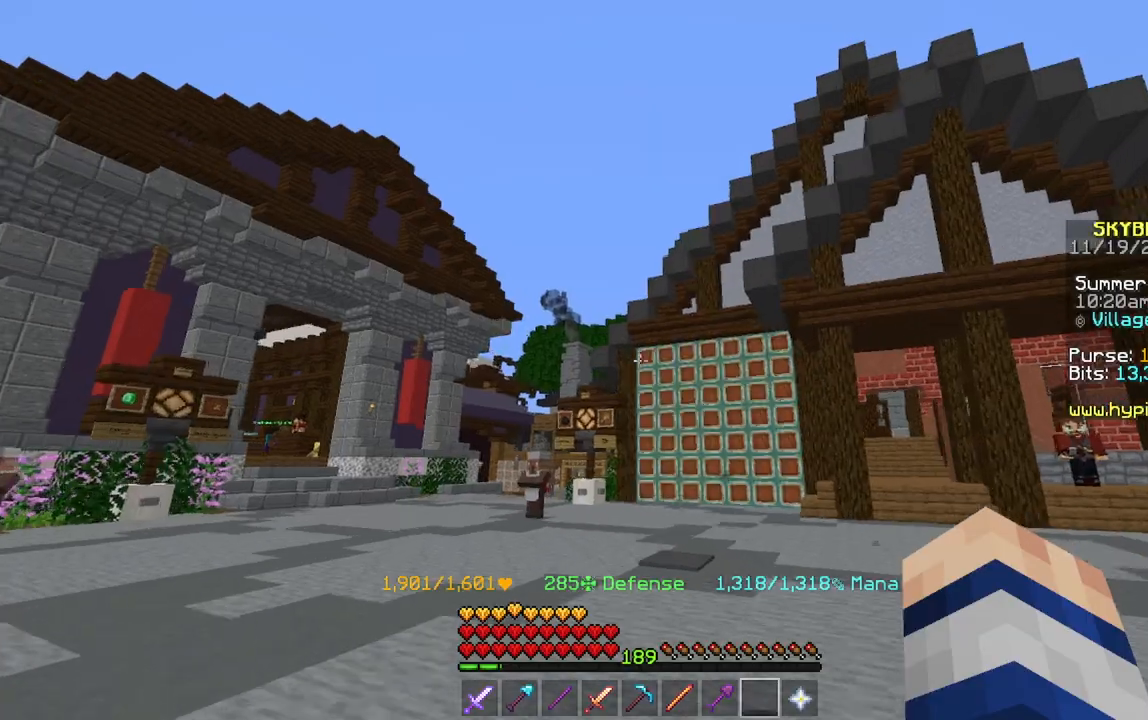
{"keys": ["a", "w"], "mouse": [], "events": [[100, "a", "down"]]}
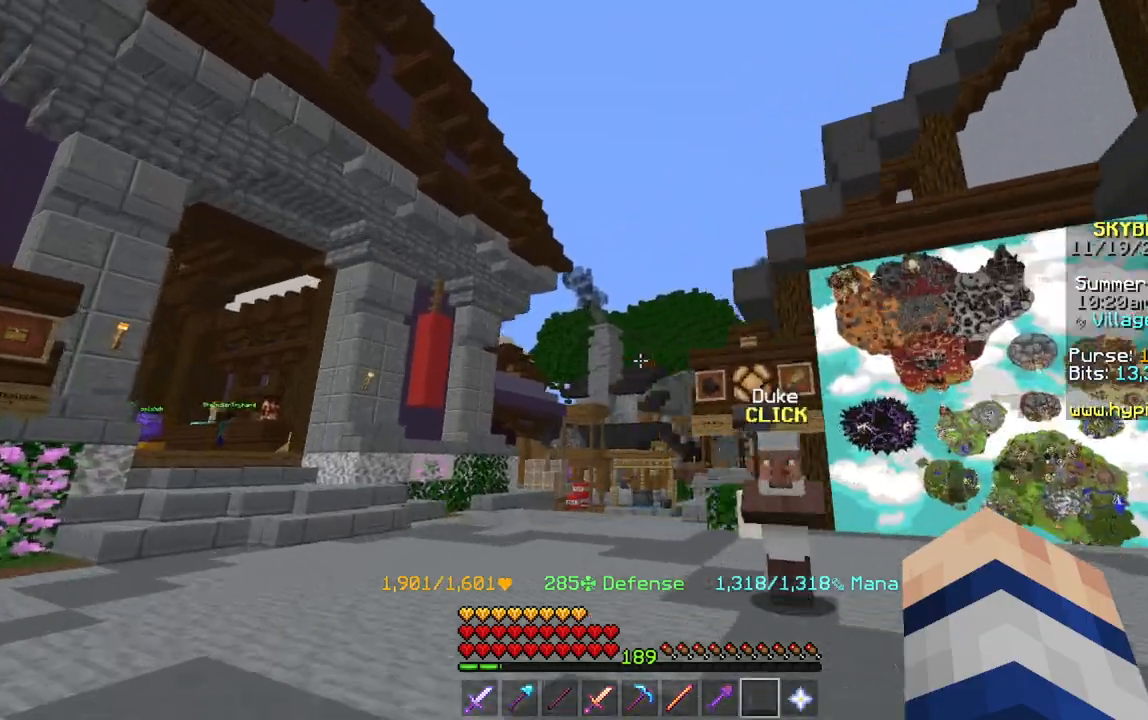
{"keys": ["w"], "mouse": [], "events": [[67, "a", "up"]]}
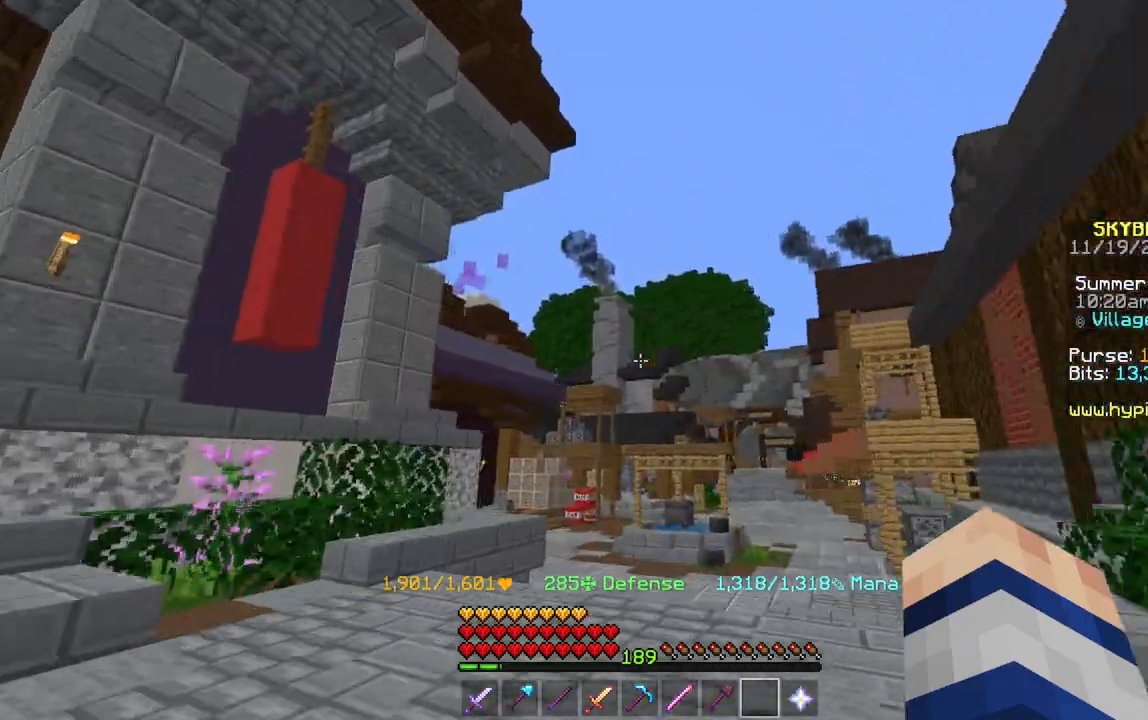
{"keys": ["w"], "mouse": [], "events": []}
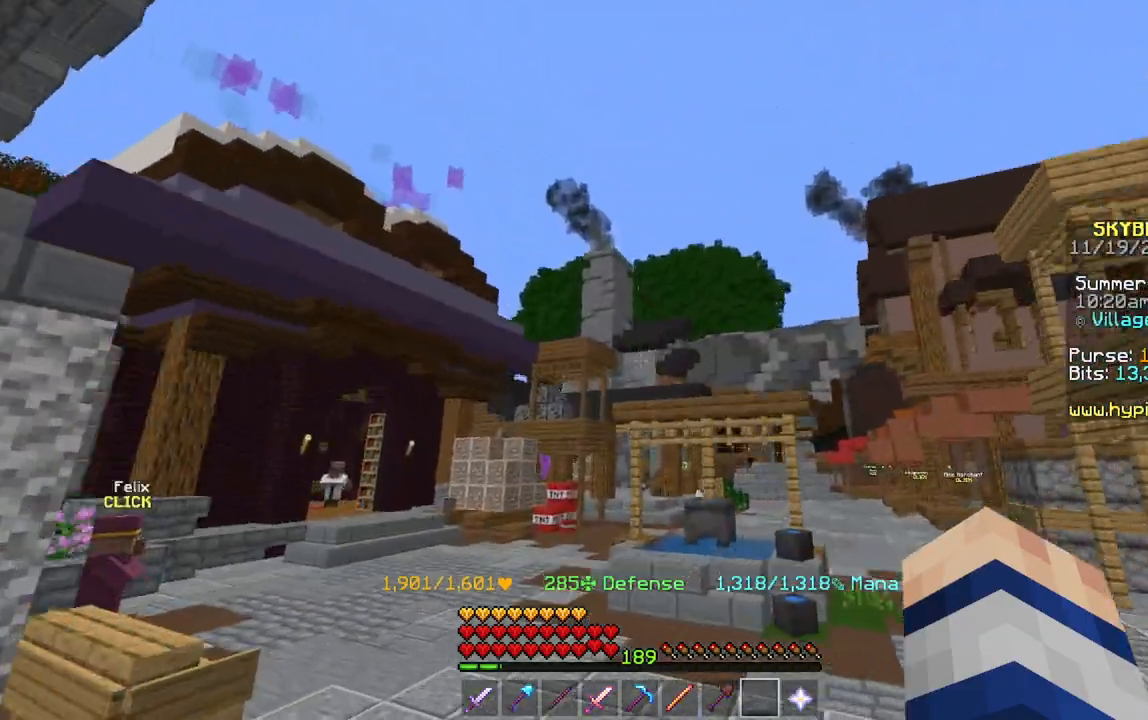
{"keys": ["space", "w"], "mouse": [], "events": [[234, "space", "down"]]}
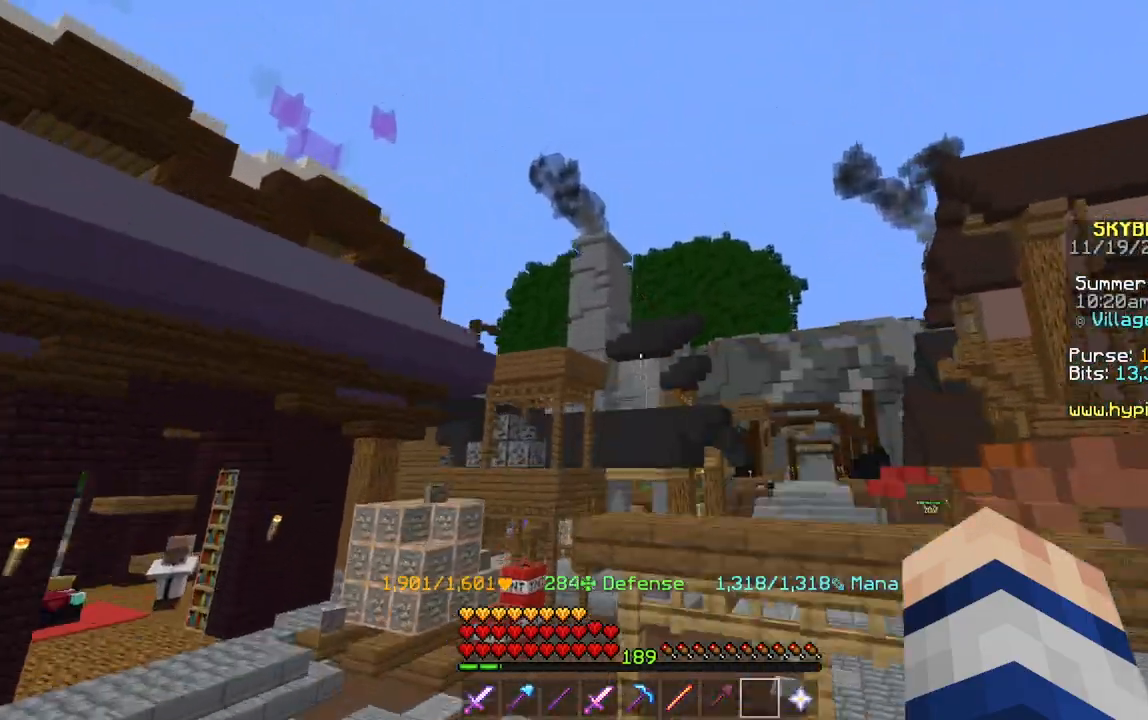
{"keys": ["w"], "mouse": [], "events": [[434, "space", "up"]]}
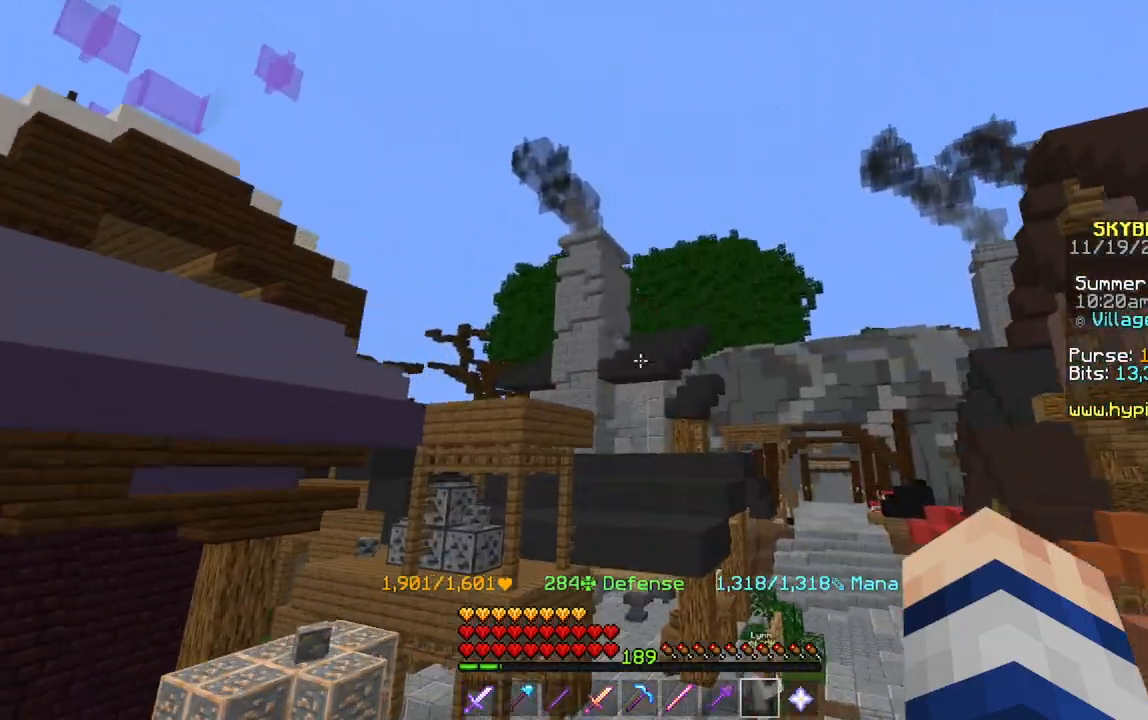
{"keys": ["space", "w"], "mouse": [], "events": [[100, "space", "down"]]}
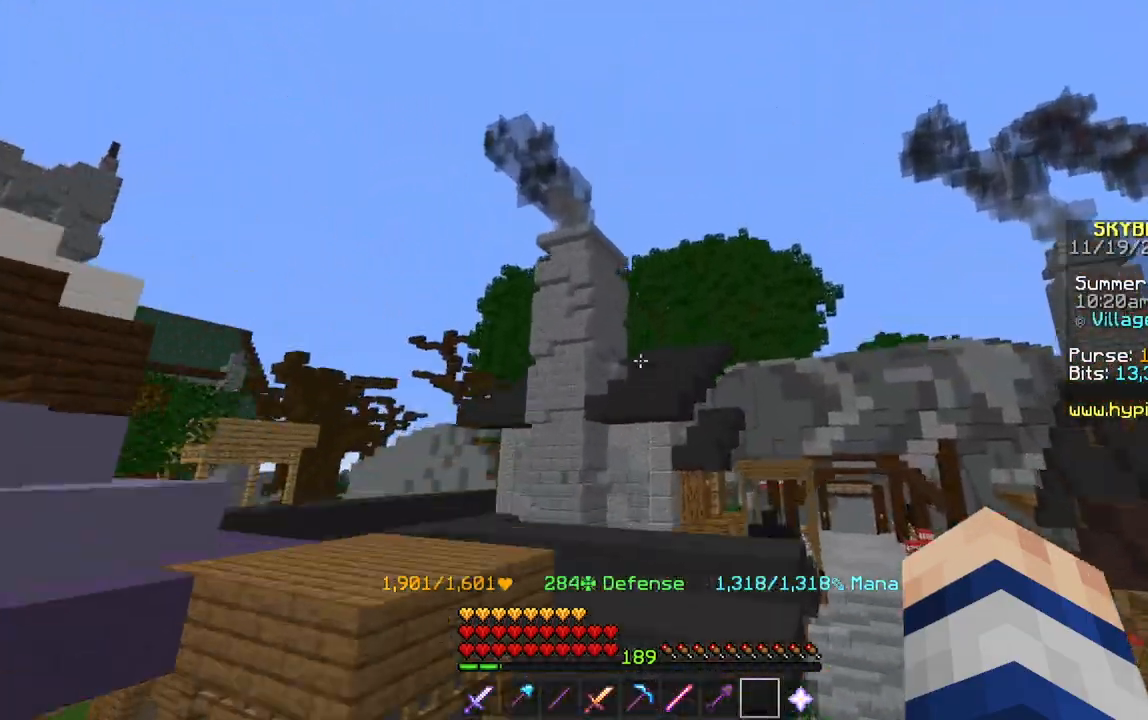
{"keys": ["d", "space", "w"], "mouse": [], "events": [[367, "d", "down"]]}
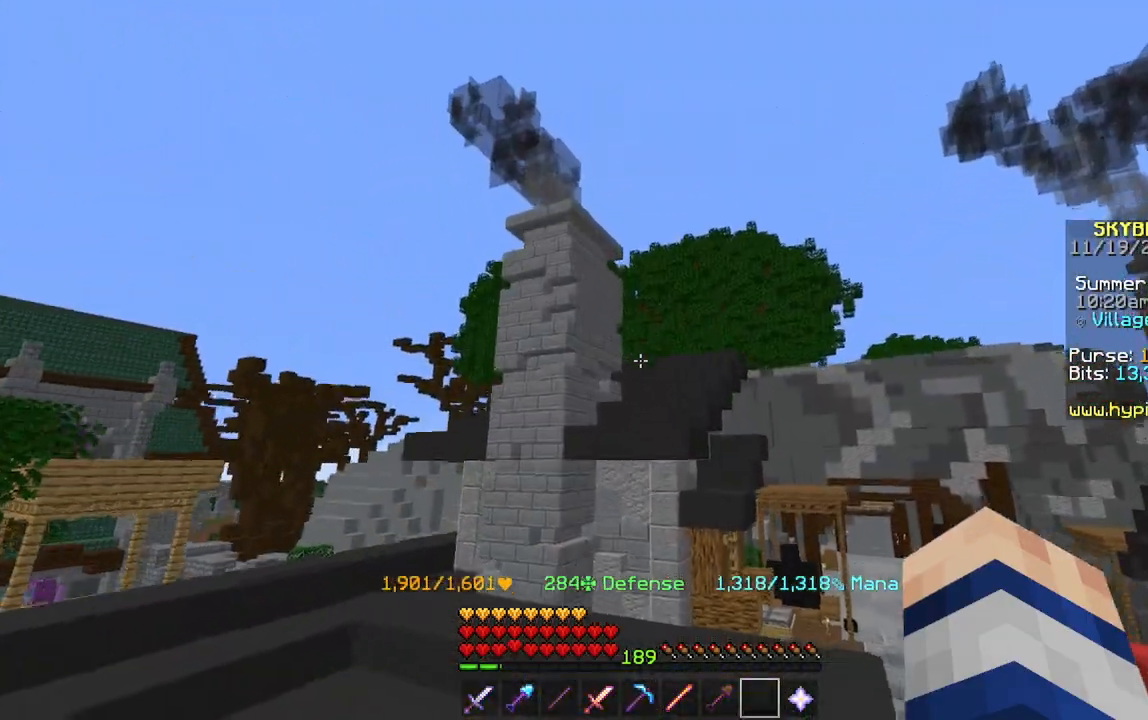
{"keys": ["a", "space", "w"], "mouse": [], "events": [[100, "d", "up"], [200, "a", "down"]]}
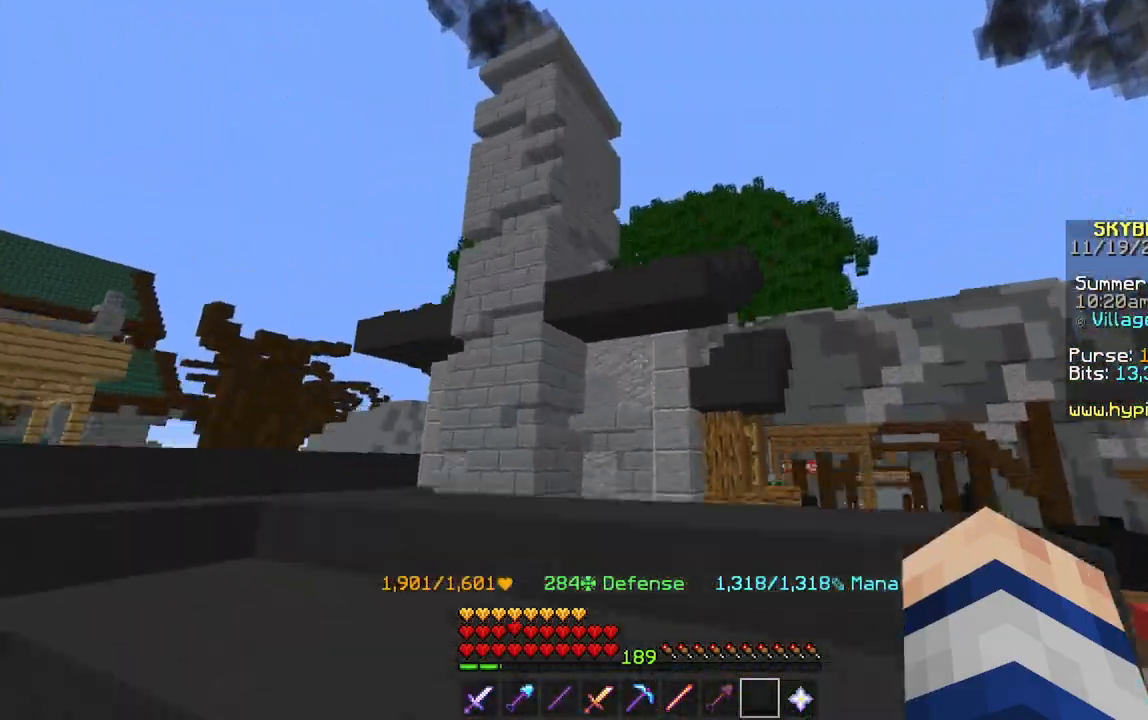
{"keys": ["a", "space", "w"], "mouse": [], "events": []}
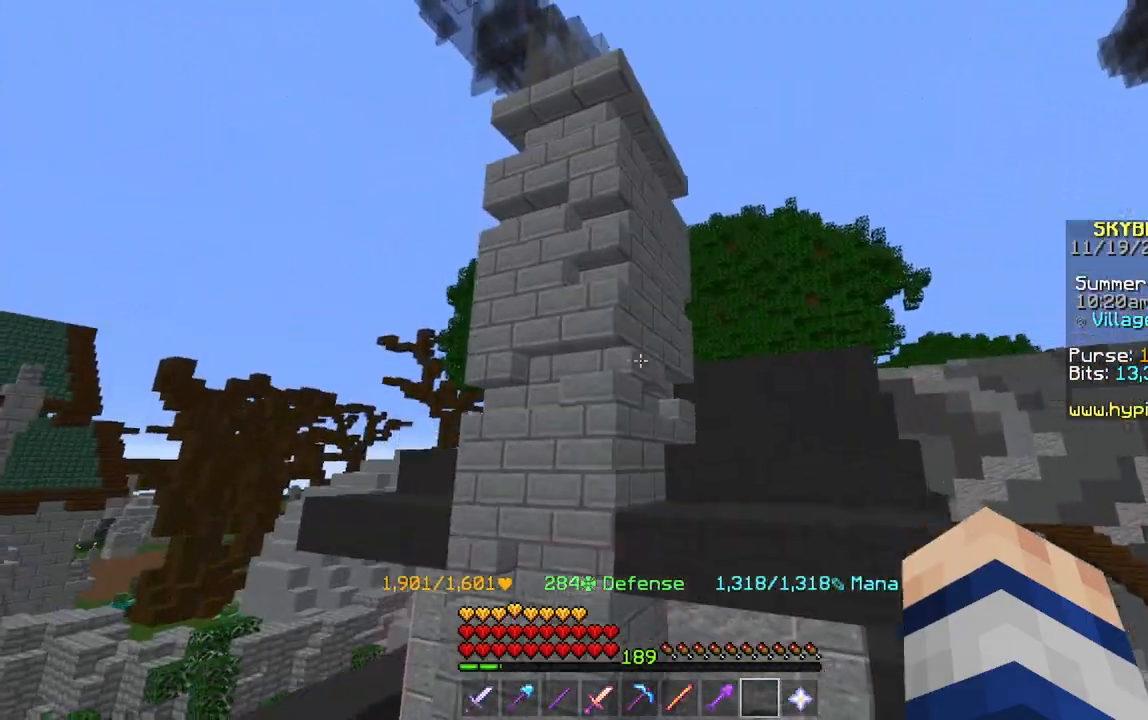
{"keys": ["a", "d", "space", "w"], "mouse": [], "events": [[233, "d", "down"]]}
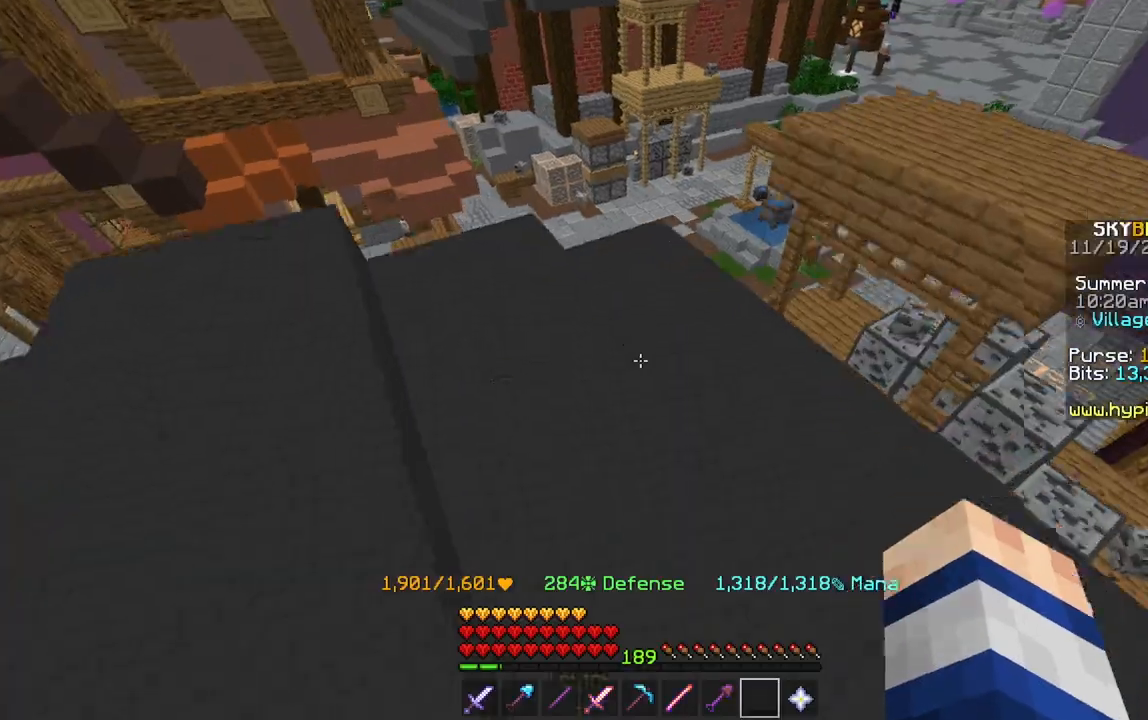
{"keys": ["a", "d", "w"], "mouse": [], "events": [[267, "space", "up"]]}
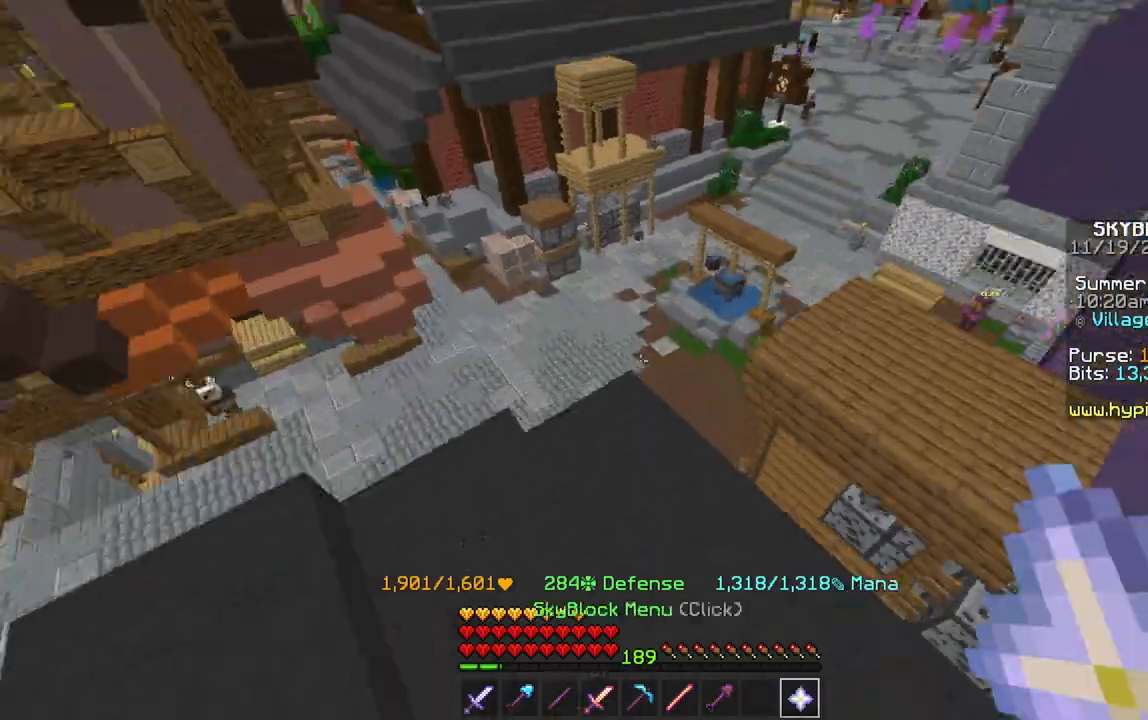
{"keys": ["a", "w"], "mouse": [], "events": [[267, "d", "up"]]}
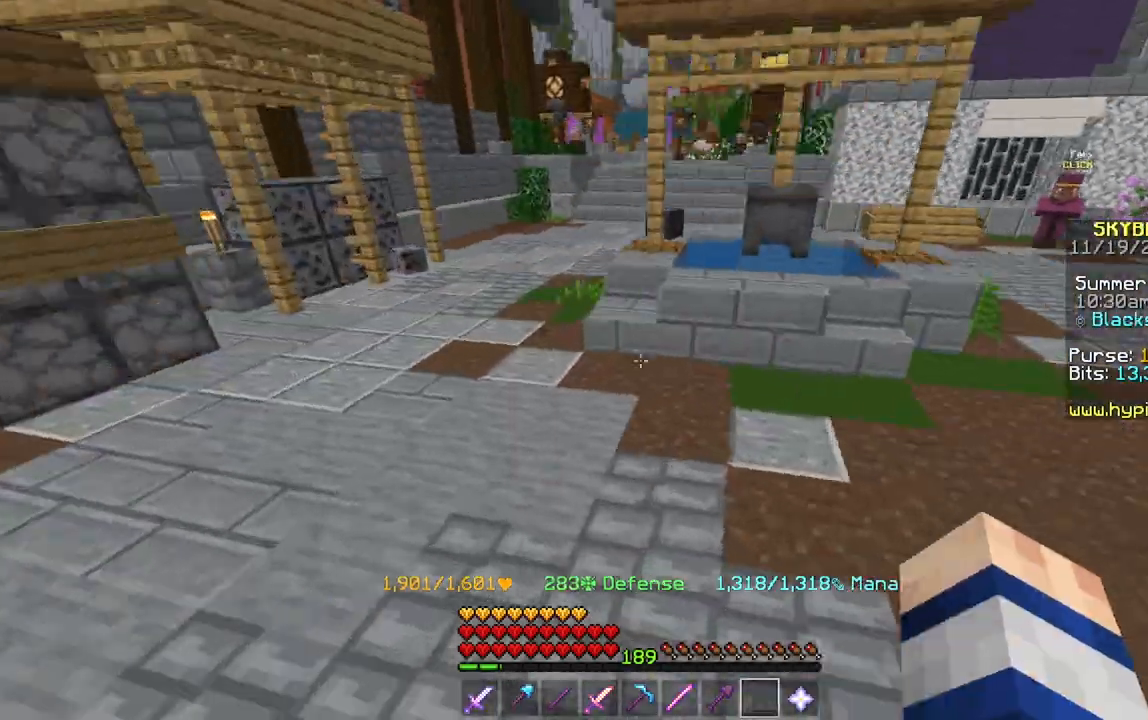
{"keys": ["w"], "mouse": [], "events": [[434, "a", "up"]]}
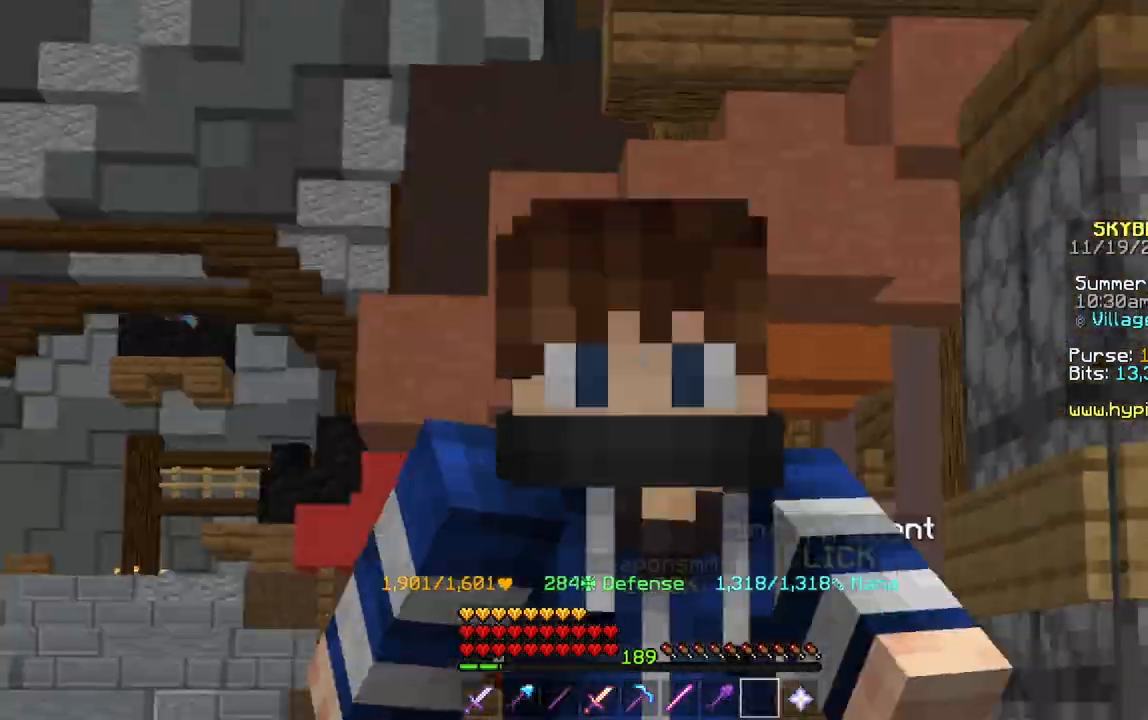
{"keys": ["w"], "mouse": [], "events": []}
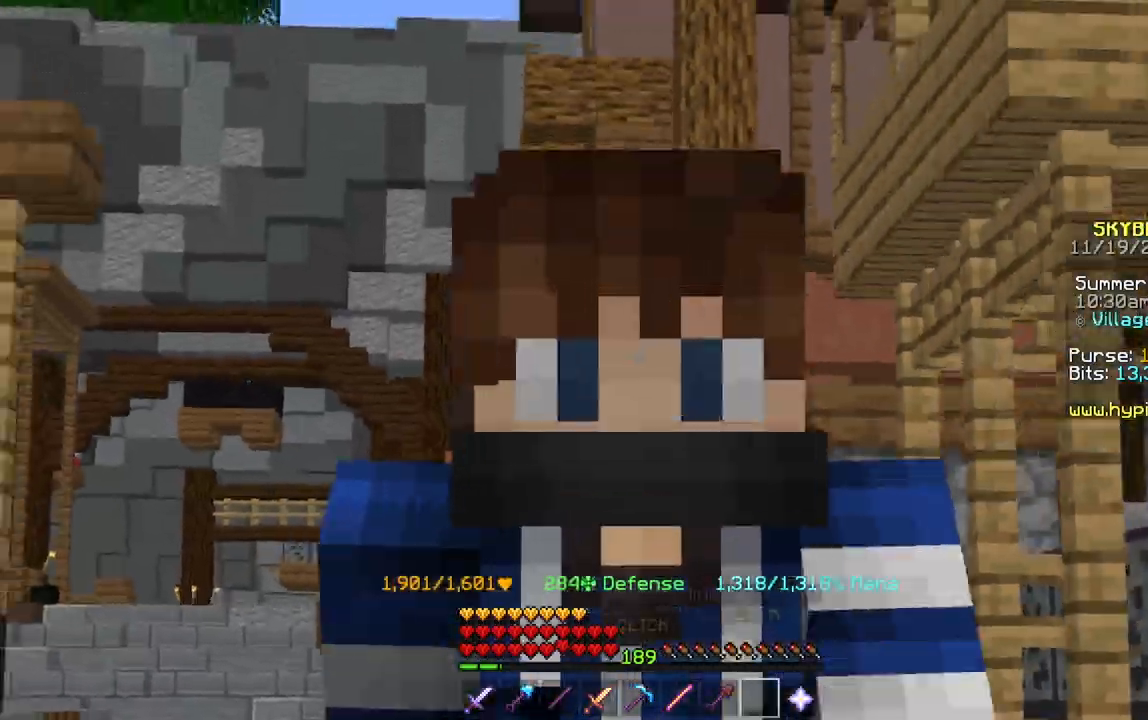
{"keys": ["w"], "mouse": [], "events": []}
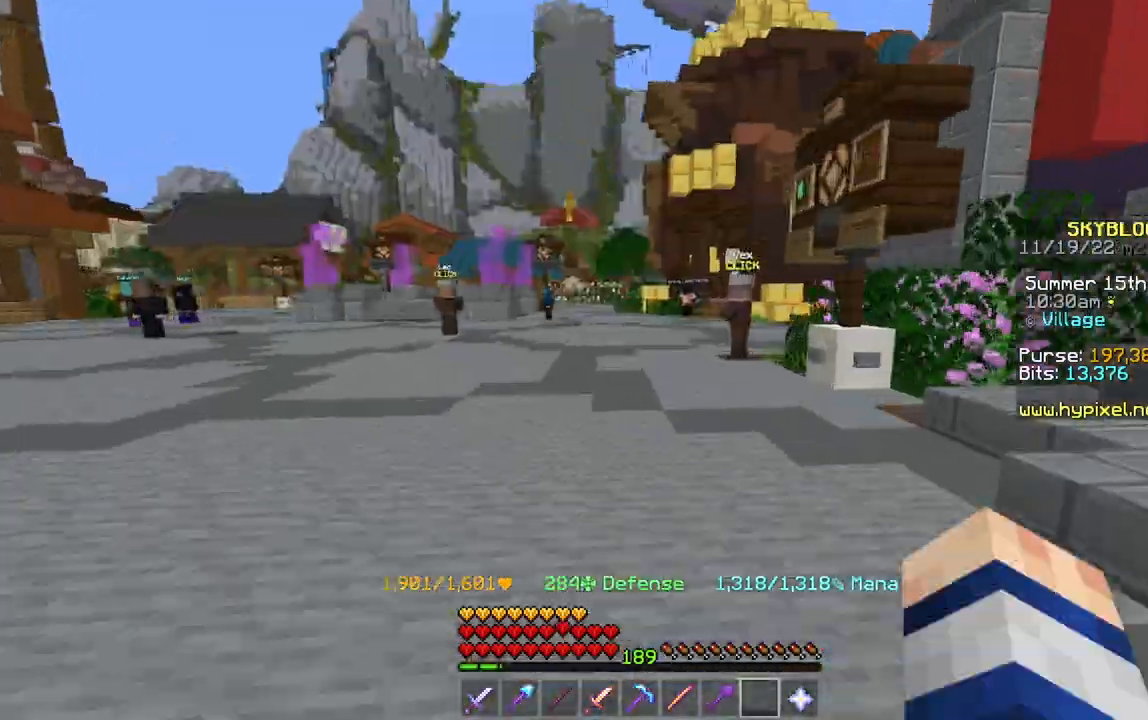
{"keys": ["a", "w"], "mouse": [], "events": [[33, "a", "down"]]}
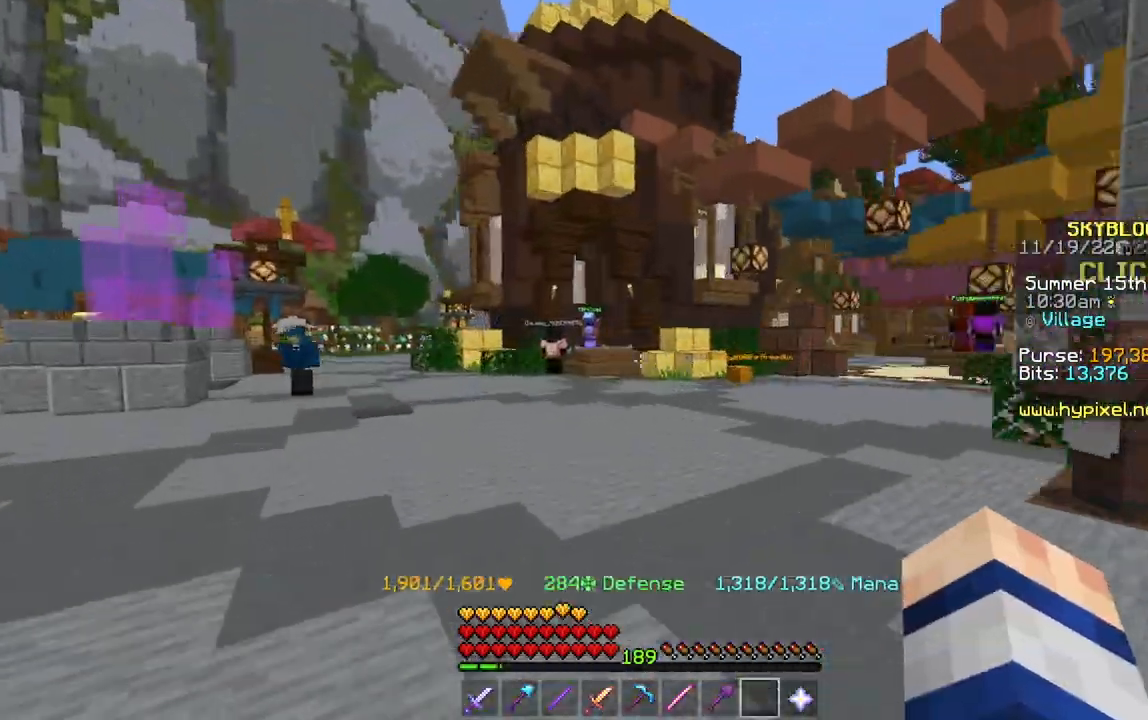
{"keys": ["a", "w"], "mouse": [], "events": [[67, "d", "down"], [367, "d", "up"]]}
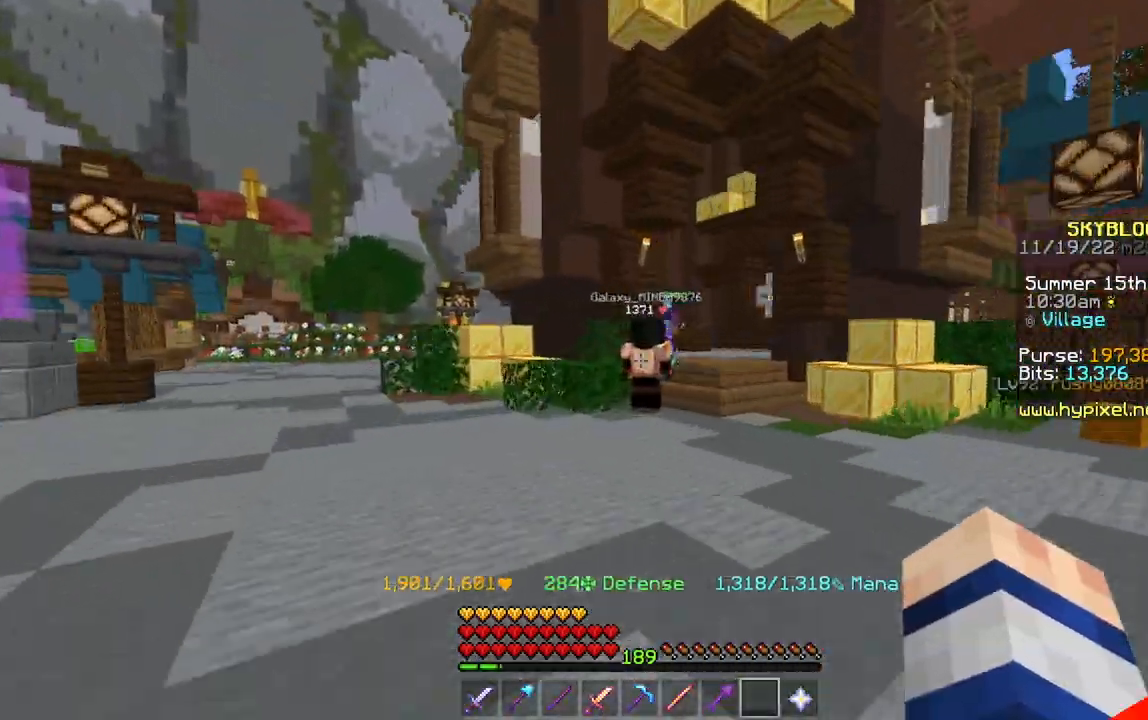
{"keys": ["a", "w"], "mouse": [], "events": []}
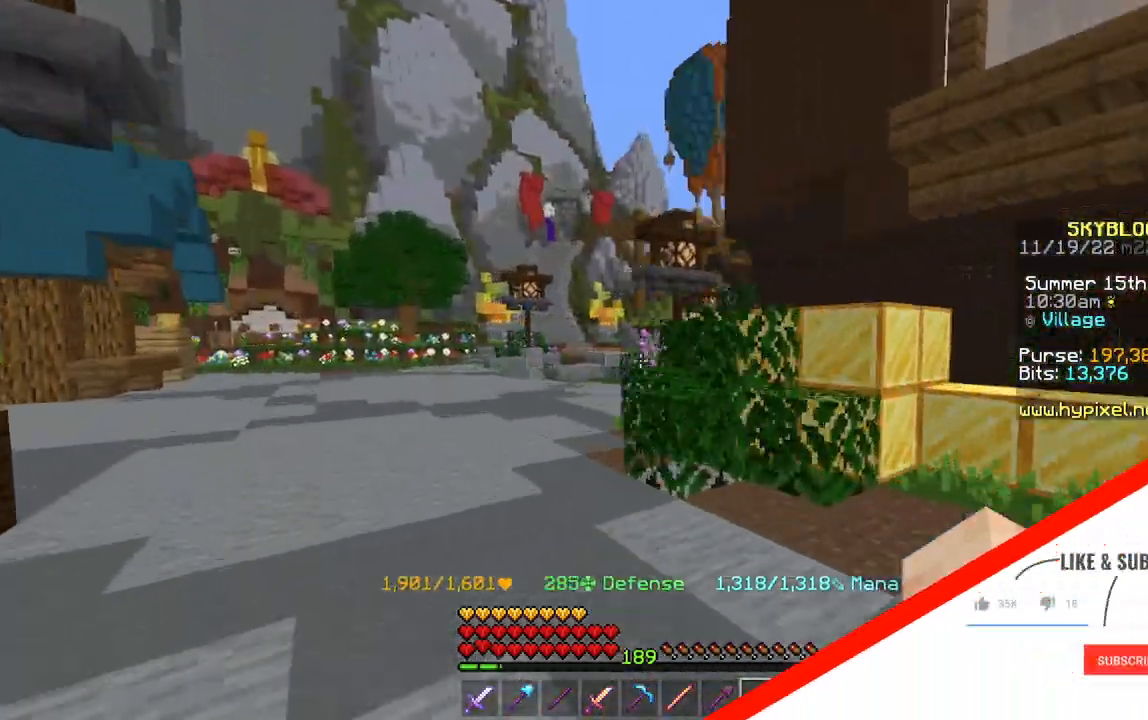
{"keys": ["w"], "mouse": [], "events": [[334, "a", "up"]]}
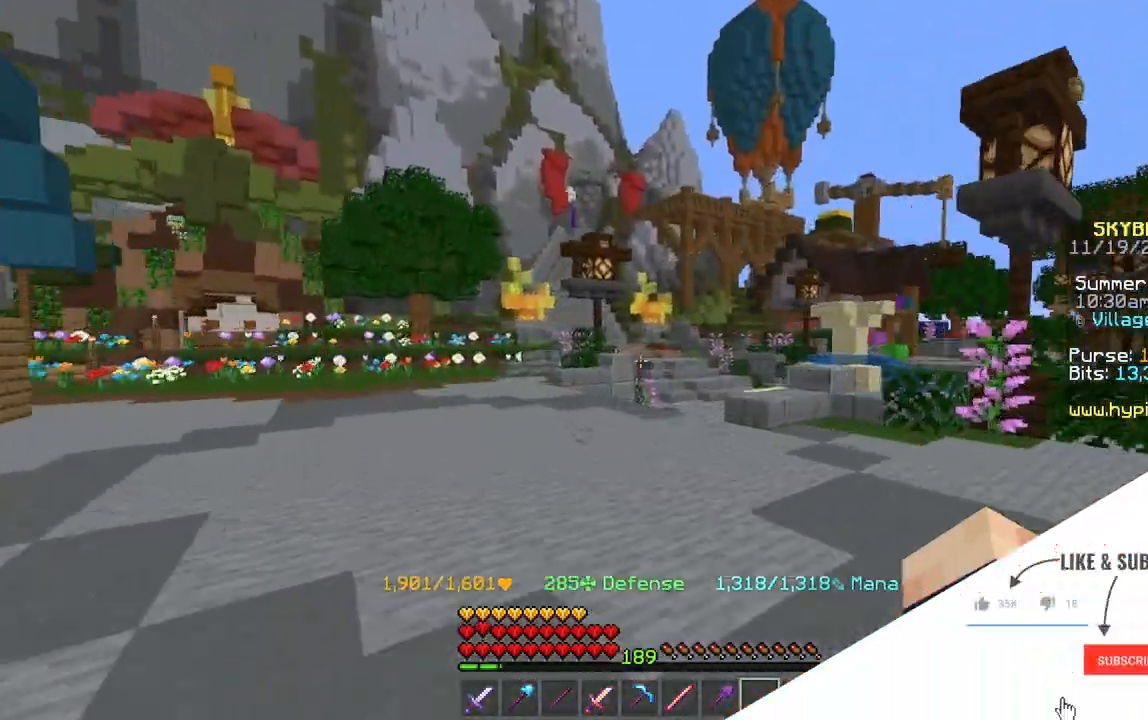
{"keys": ["s"], "mouse": [], "events": [[67, "w", "up"], [167, "d", "down"], [200, "s", "down"], [367, "d", "up"]]}
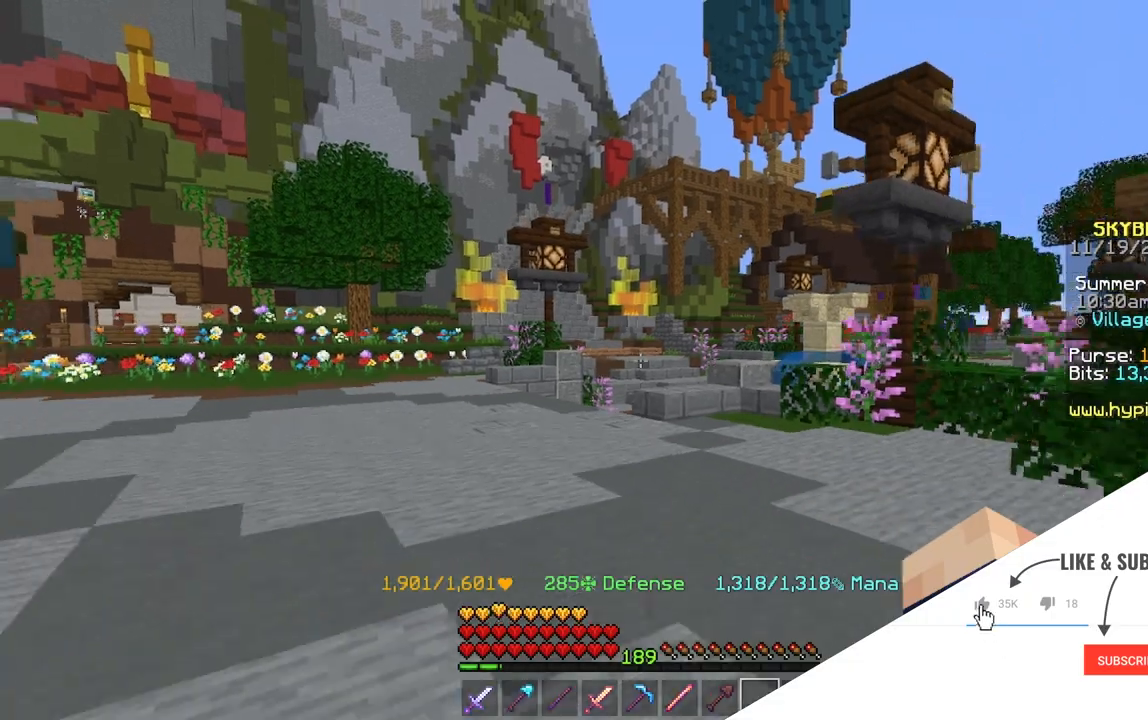
{"keys": ["d", "s"], "mouse": [], "events": [[267, "d", "down"]]}
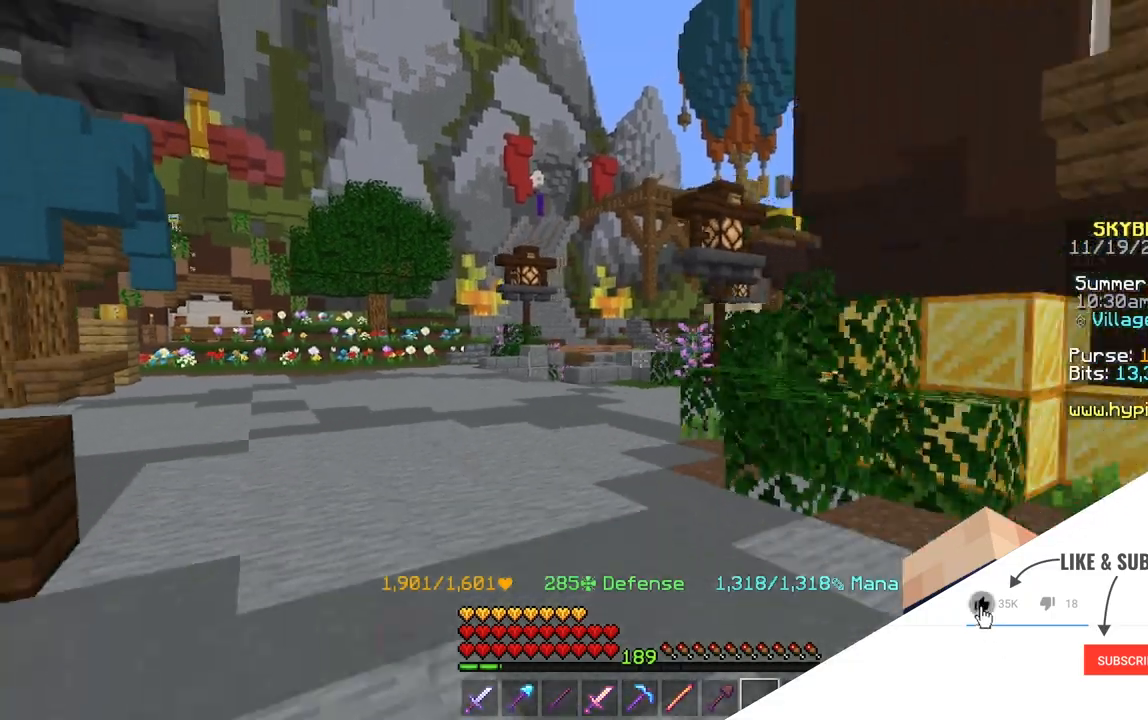
{"keys": ["d", "s"], "mouse": [], "events": []}
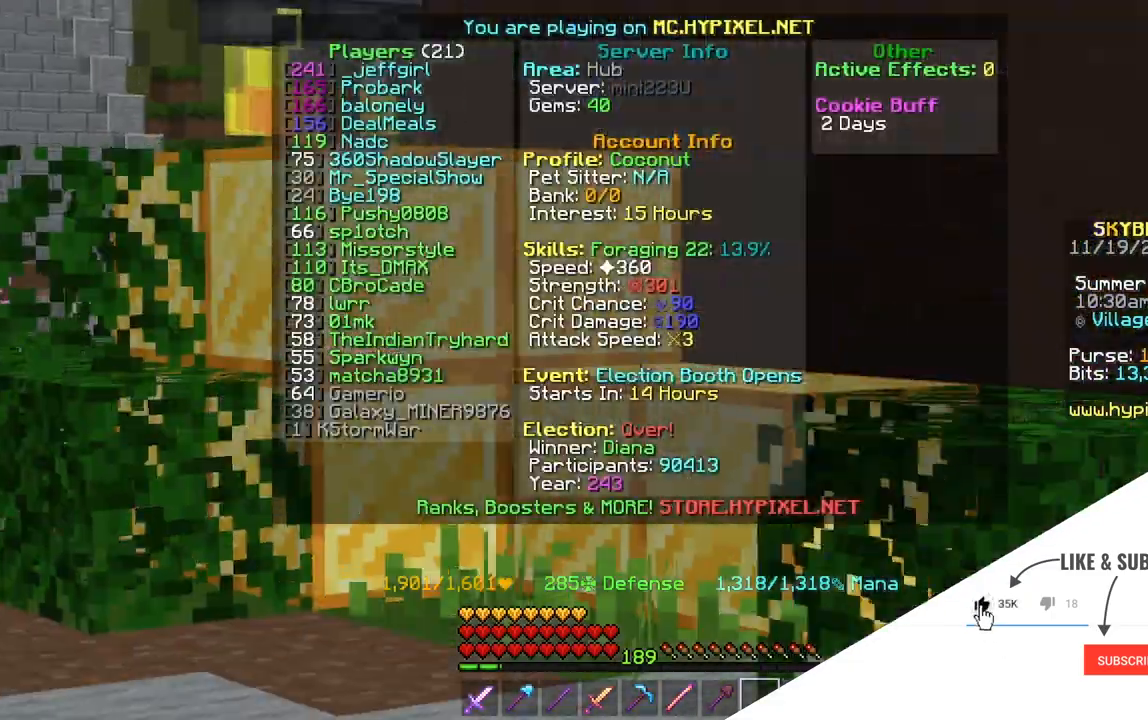
{"keys": ["d", "s"], "mouse": [], "events": []}
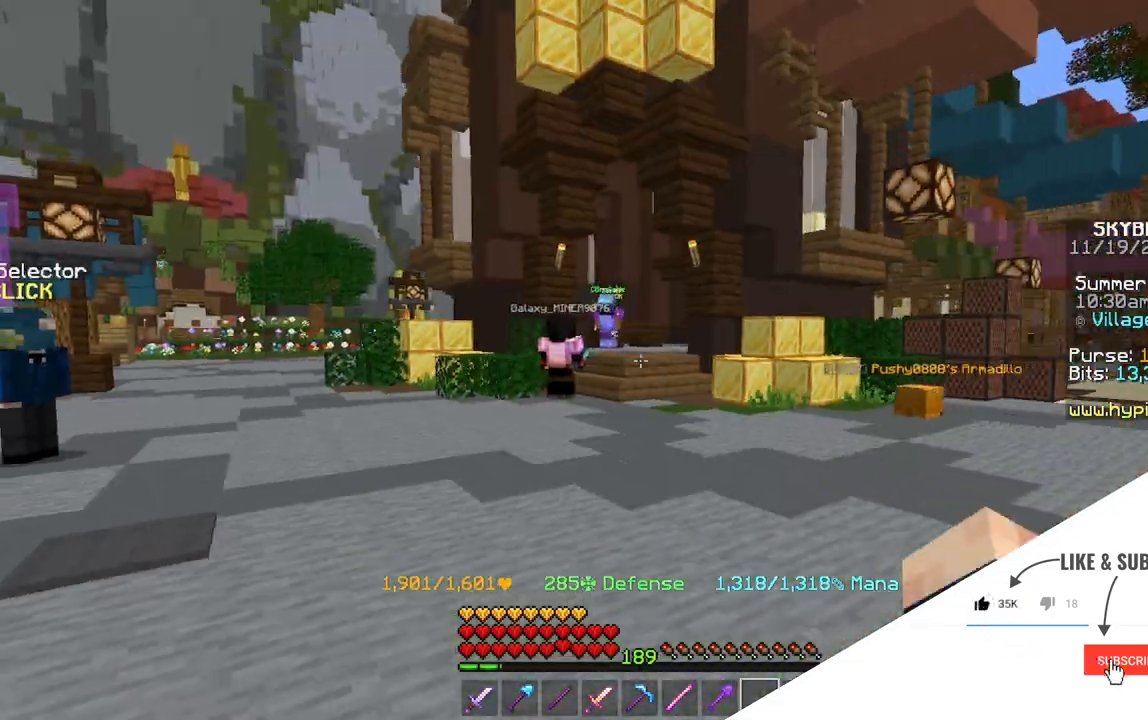
{"keys": ["w"], "mouse": [], "events": [[100, "d", "up"], [233, "s", "up"], [300, "w", "down"]]}
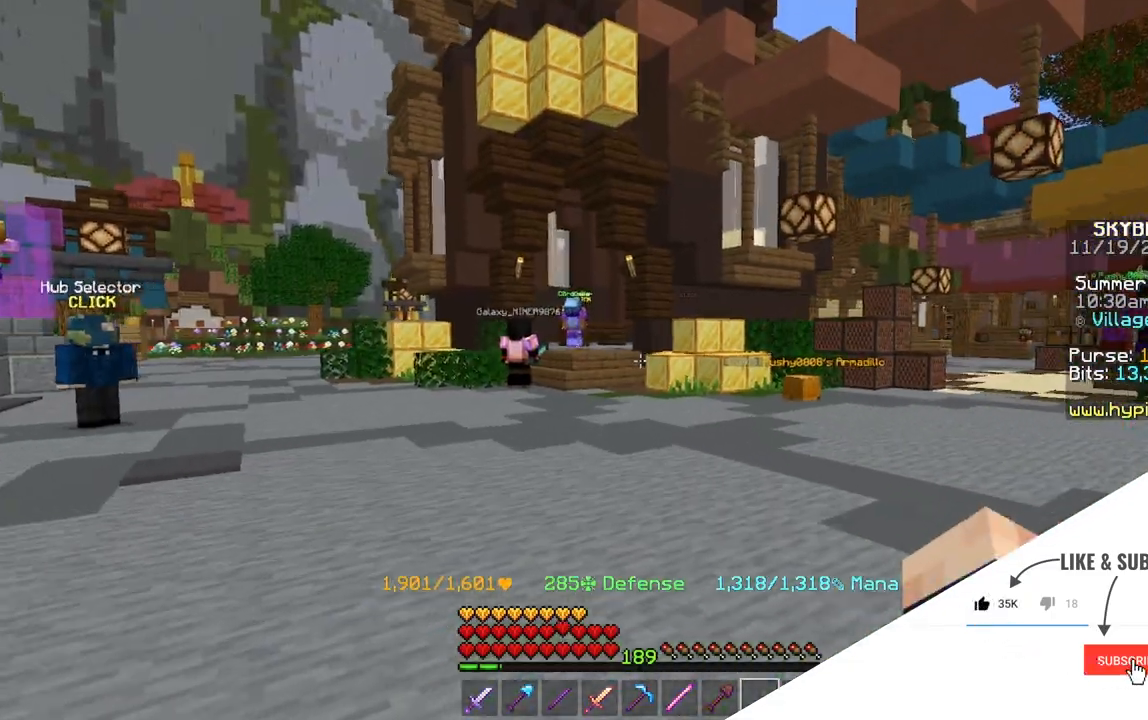
{"keys": ["w"], "mouse": [], "events": [[167, "a", "down"], [334, "a", "up"]]}
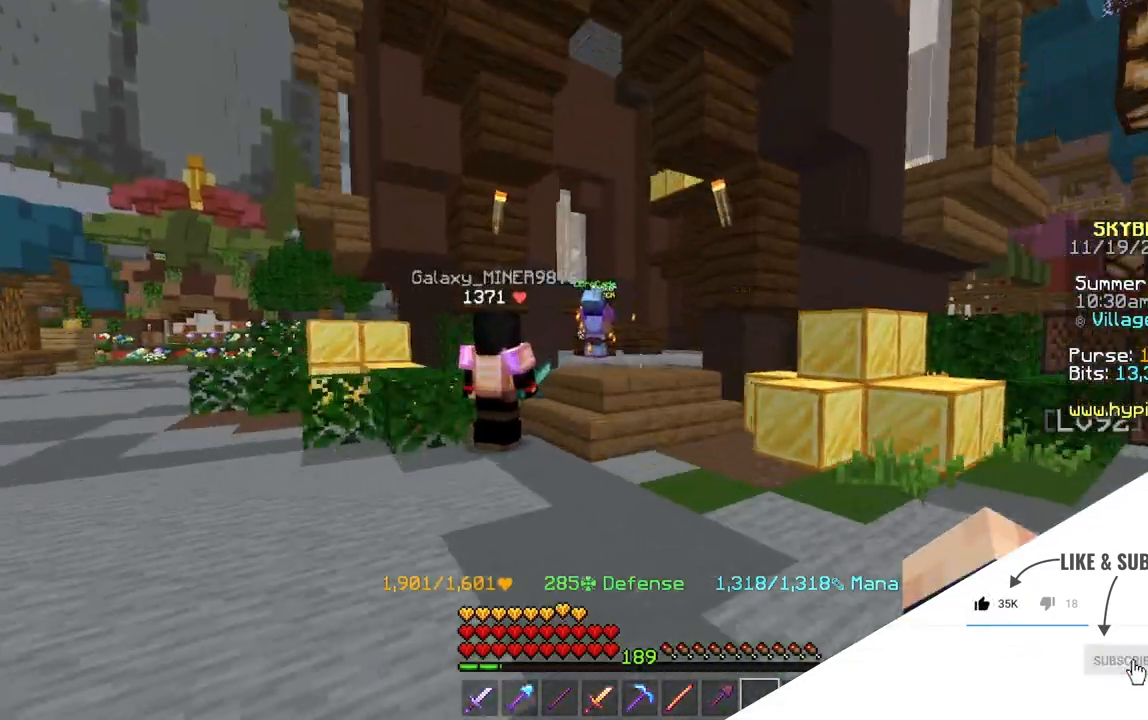
{"keys": ["w"], "mouse": [], "events": []}
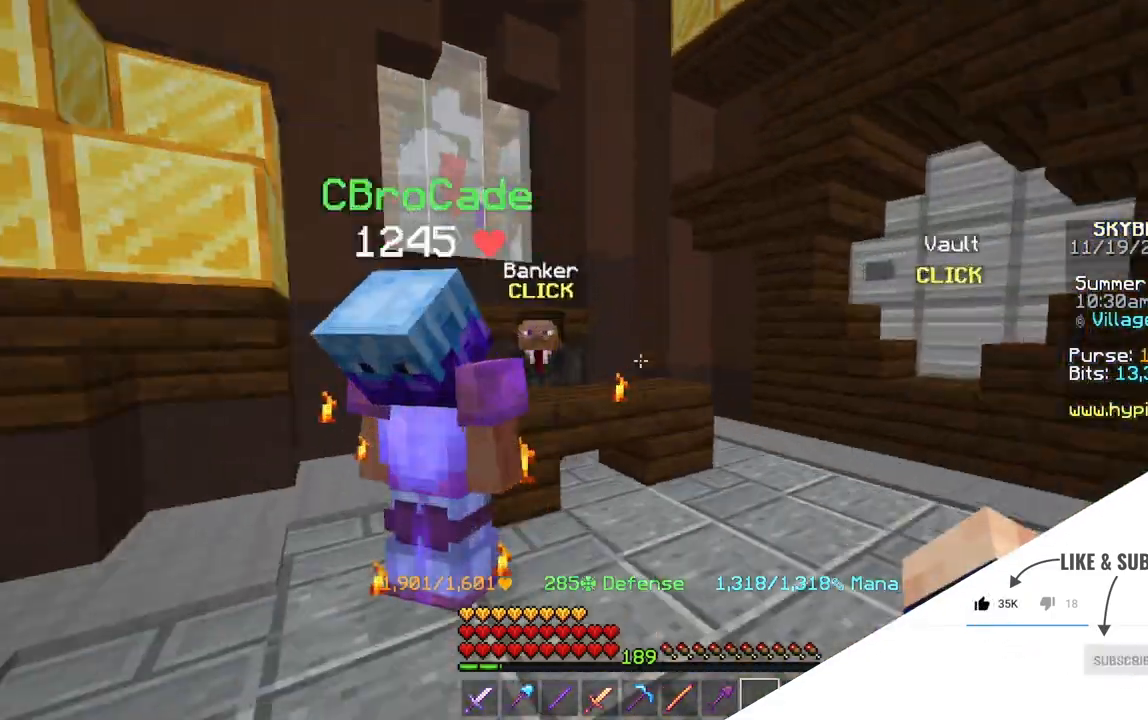
{"keys": ["w"], "mouse": ["left"], "events": [[134, "w", "up"], [434, "mouse_left", "down"], [434, "w", "down"]]}